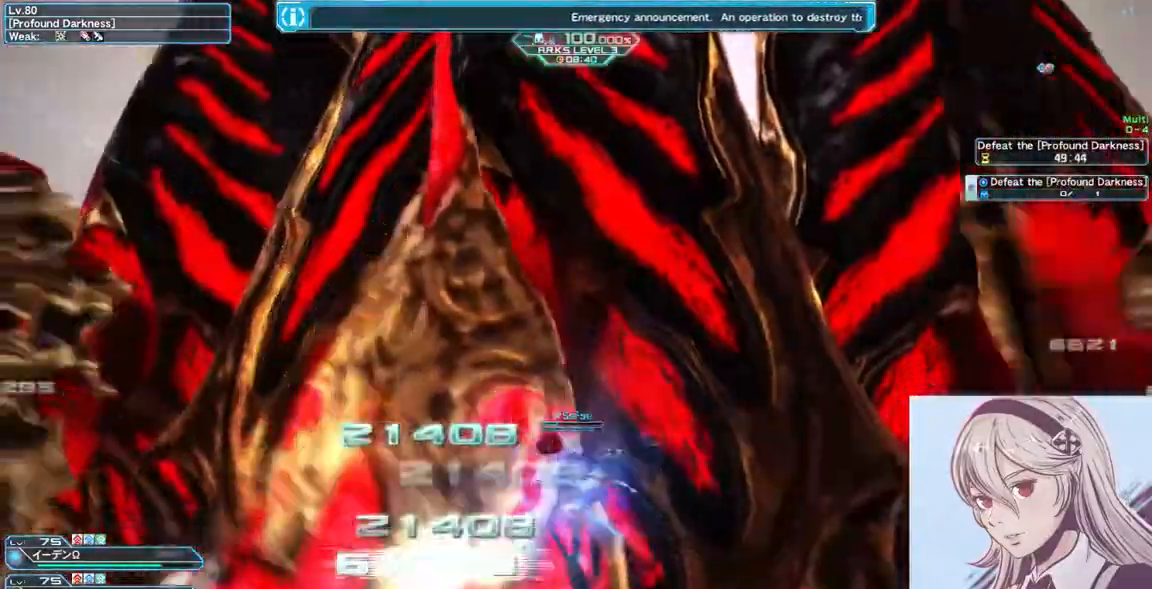
Gameplay with keyboard and mouse; each line is a JSON object with the keys and mouse buttons held at the frame after it. "events" lists presses ("down") and releases ("up") of "0", "1", "2", "3", "4", "5", "6", "7", "8", "9", "a", "alt", "c", "ctrl", "d", "e", "escape", "f", "num1", "num2", "num3", "num4", "num5", "num6", "num7", "num8", "num9", "q", "r", "return", "s", "shift", "space", "tab", "v", "w", "x", "z", "mouse_left" and "mouse_right" between this image and that frame as [ms after this image, input, new state], when the widget could be followed in between. "mouse_left", "mouse_right" = the "left", "right" buttons of the "mouse" list. No other keys are recorded. Mouse movement is not recorded.
{"keys": ["w"], "mouse": ["right"], "events": [[300, "mouse_right", "down"]]}
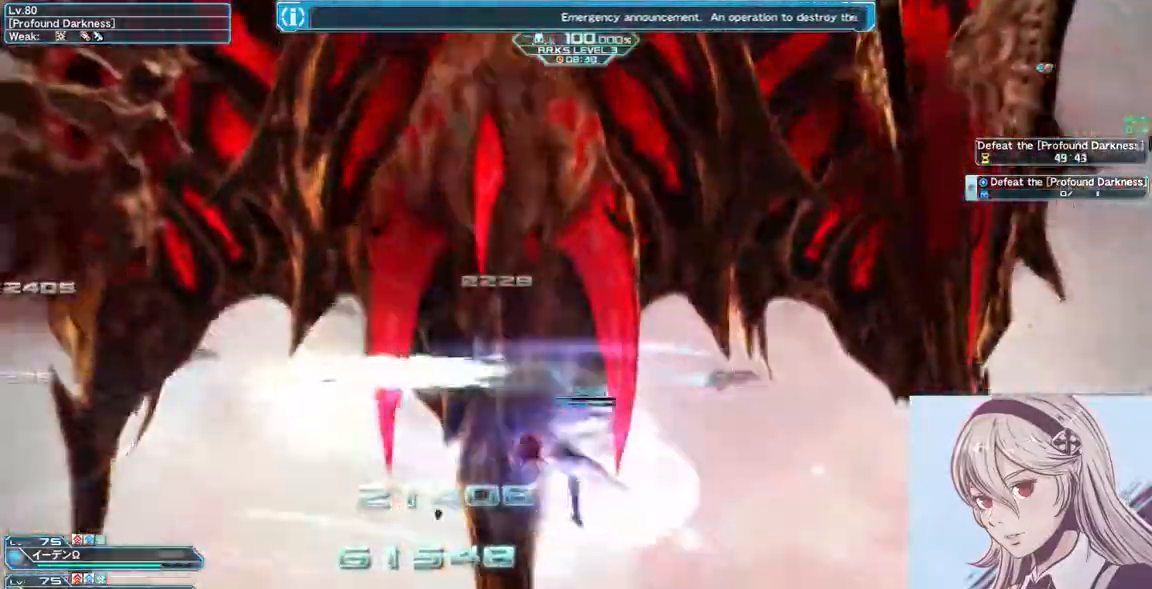
{"keys": ["d", "shift", "w"], "mouse": [], "events": [[33, "mouse_right", "up"], [100, "d", "down"], [467, "shift", "down"]]}
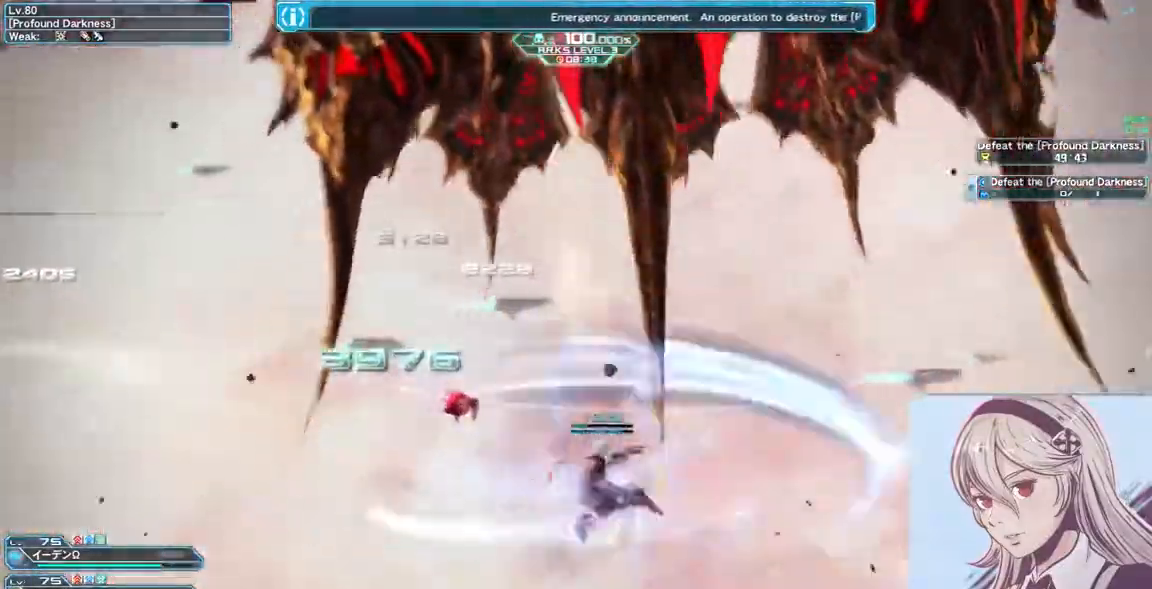
{"keys": ["a", "s"], "mouse": [], "events": [[200, "w", "up"], [233, "shift", "up"], [300, "a", "down"], [300, "d", "up"], [467, "s", "down"]]}
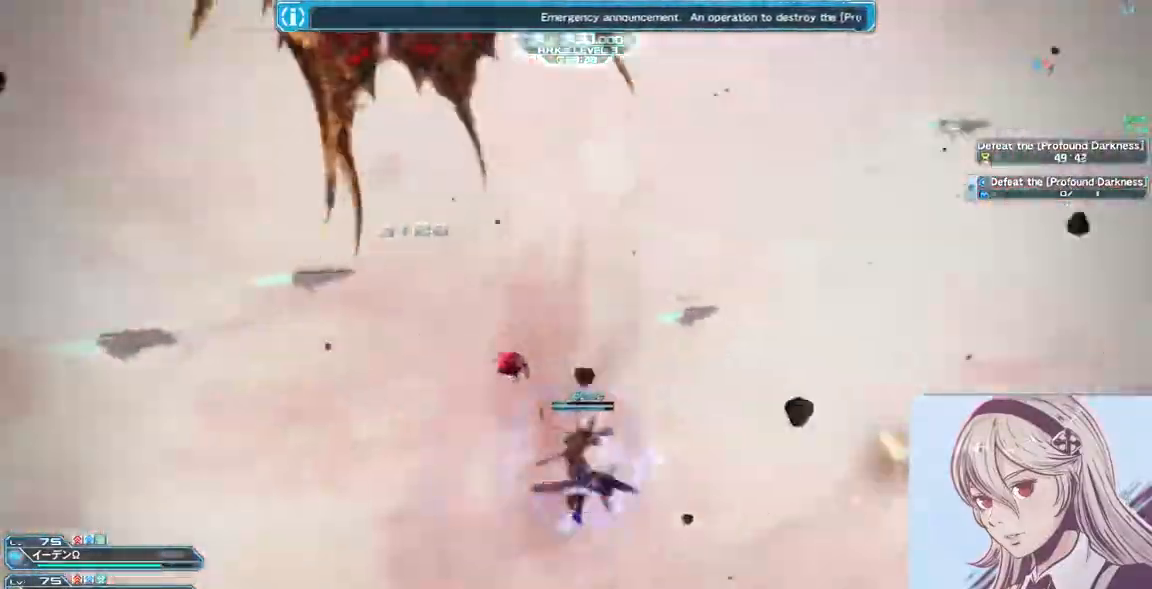
{"keys": ["d", "s"], "mouse": [], "events": [[67, "a", "up"], [167, "x", "down"], [267, "x", "up"], [367, "d", "down"]]}
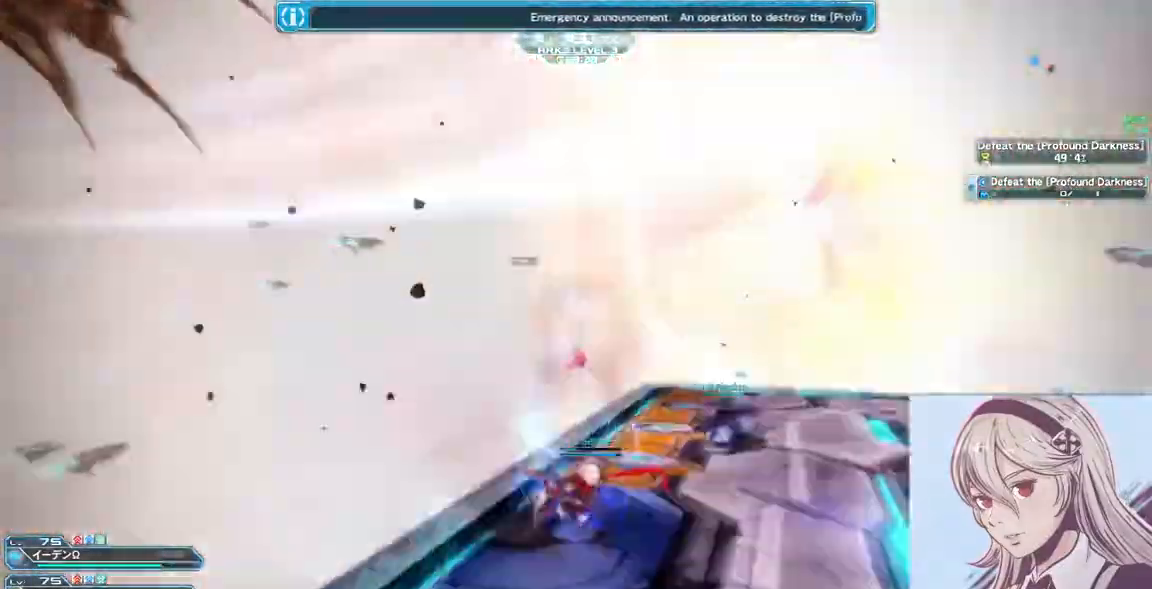
{"keys": ["d", "s"], "mouse": [], "events": []}
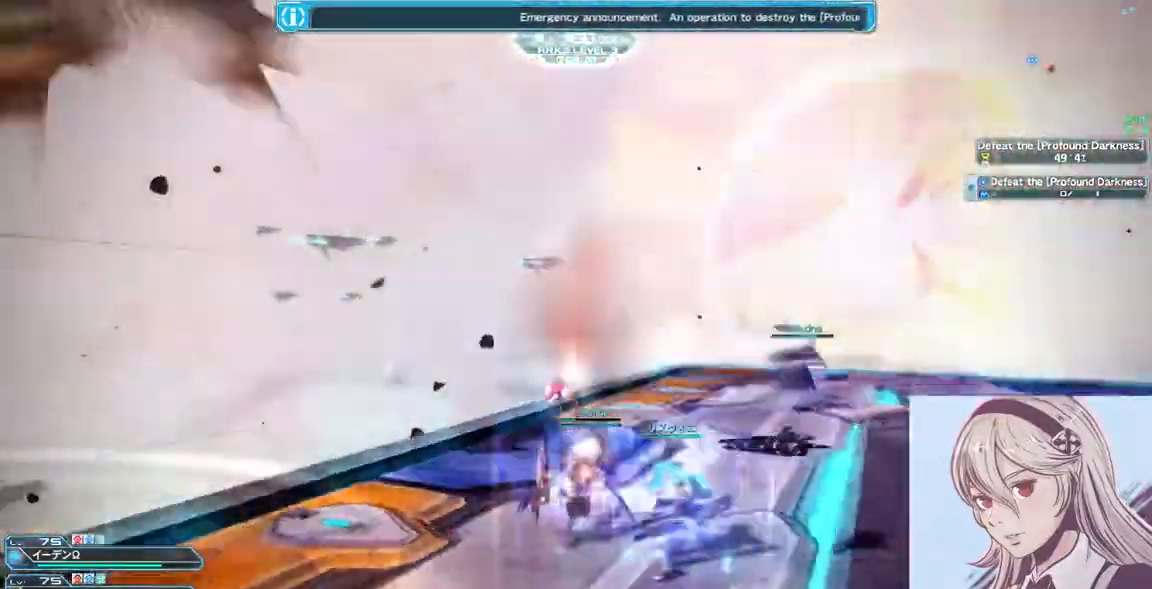
{"keys": ["d", "s"], "mouse": [], "events": []}
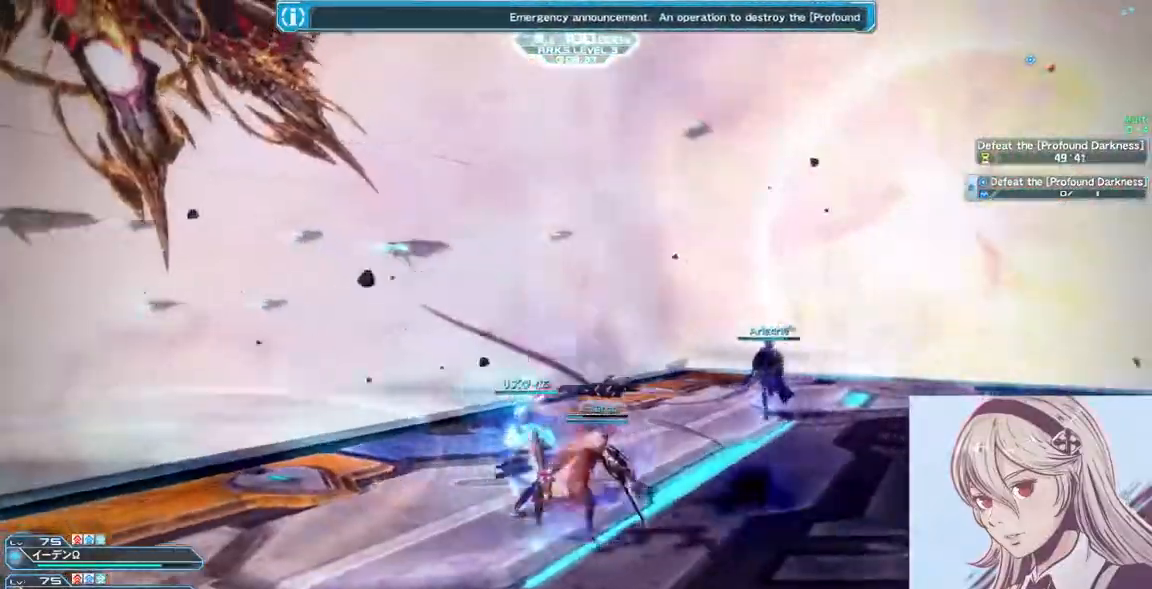
{"keys": ["d", "s"], "mouse": [], "events": []}
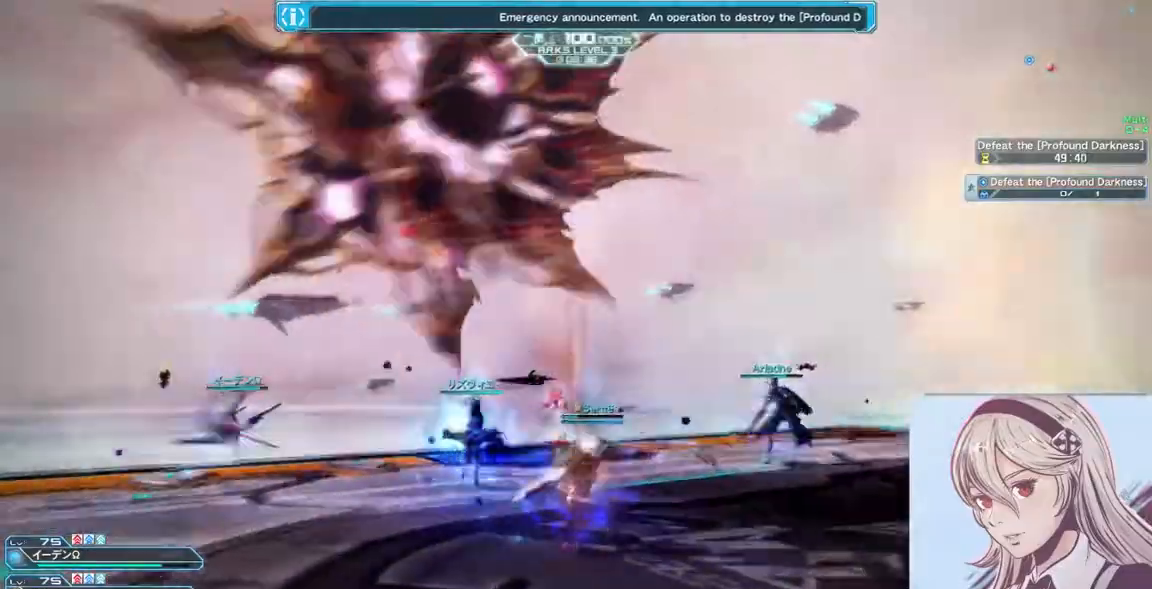
{"keys": ["d"], "mouse": [], "events": [[67, "s", "up"]]}
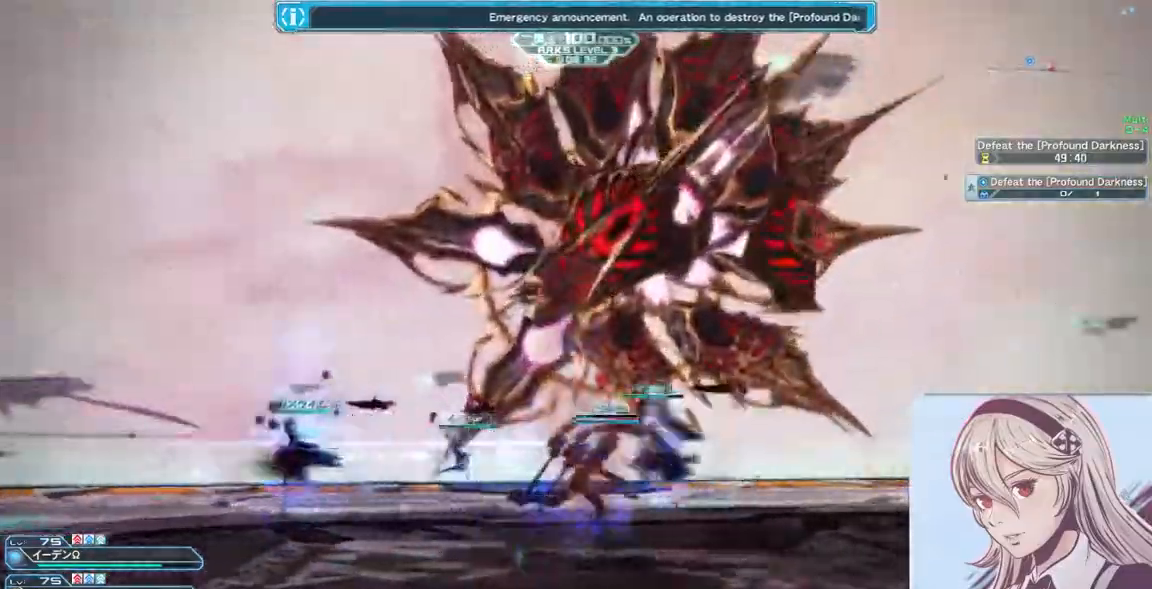
{"keys": ["a"], "mouse": [], "events": [[233, "s", "down"], [300, "d", "up"], [400, "d", "down"], [467, "d", "up"], [500, "a", "down"], [500, "s", "up"]]}
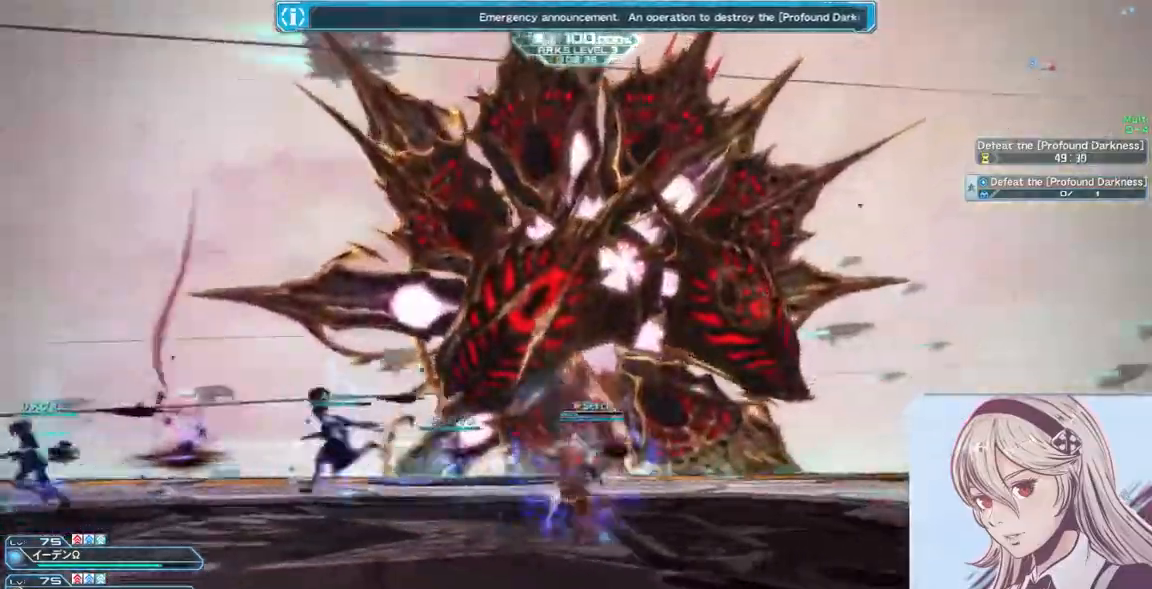
{"keys": ["a", "w"], "mouse": [], "events": [[267, "w", "down"]]}
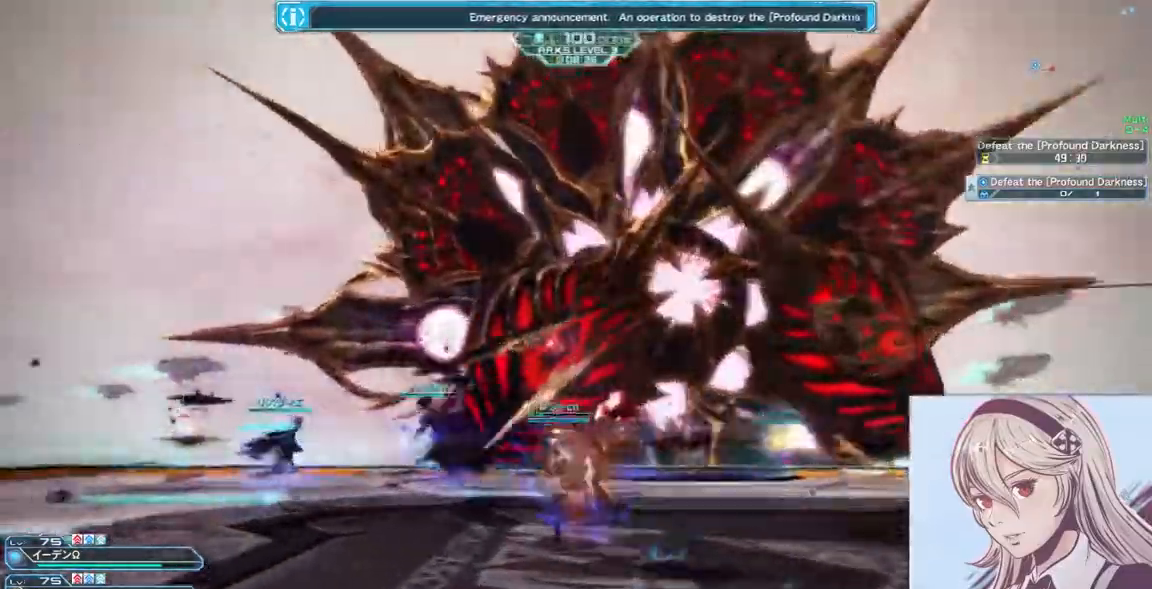
{"keys": ["w"], "mouse": [], "events": [[500, "a", "up"]]}
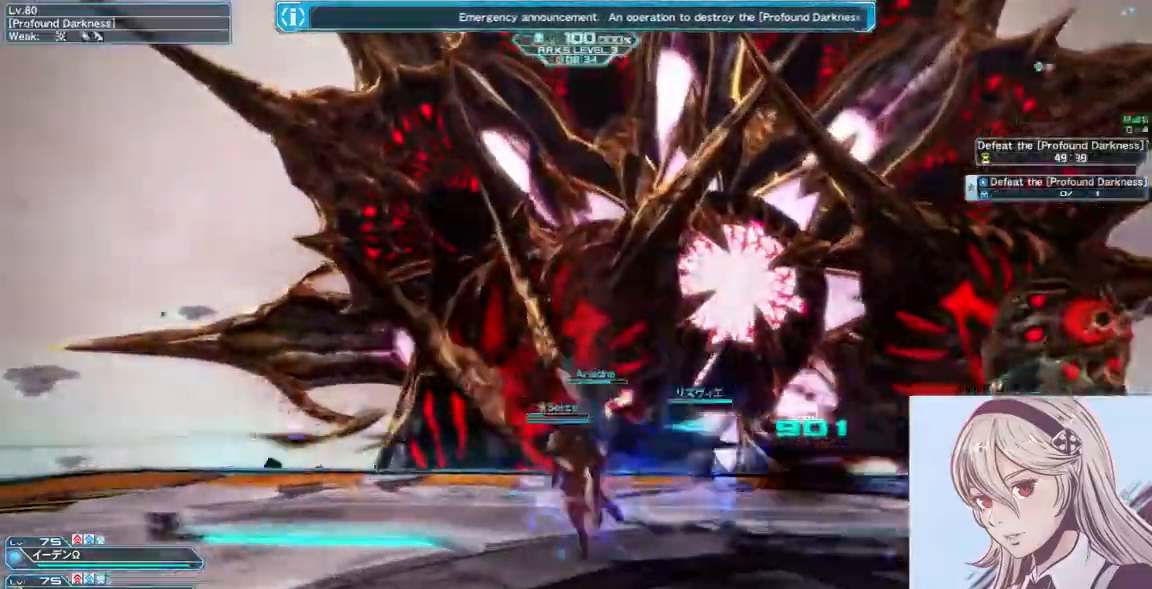
{"keys": ["w"], "mouse": [], "events": [[100, "q", "down"], [233, "q", "up"]]}
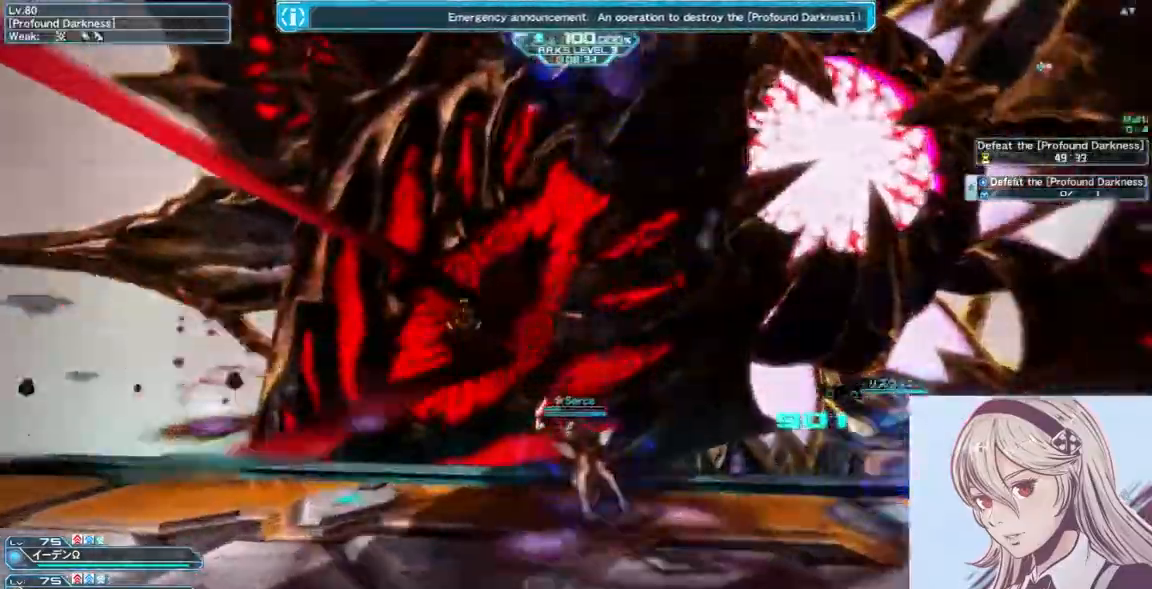
{"keys": ["w"], "mouse": [], "events": [[200, "d", "down"], [267, "shift", "down"], [400, "d", "up"], [433, "shift", "up"]]}
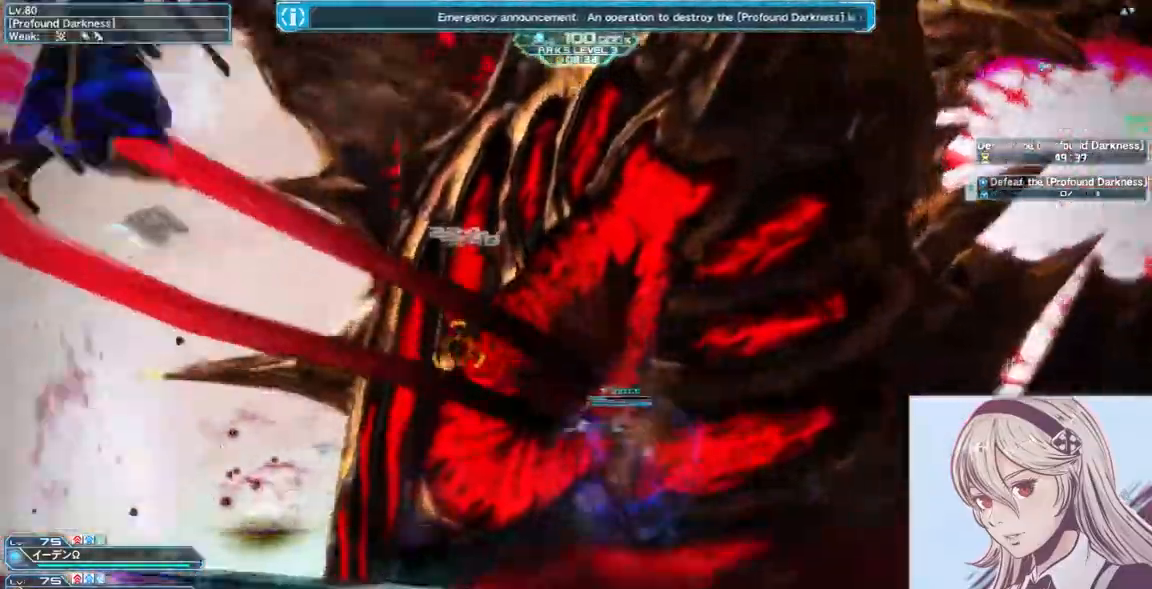
{"keys": ["a", "w"], "mouse": [], "events": [[100, "mouse_right", "down"], [367, "mouse_right", "up"], [433, "a", "down"]]}
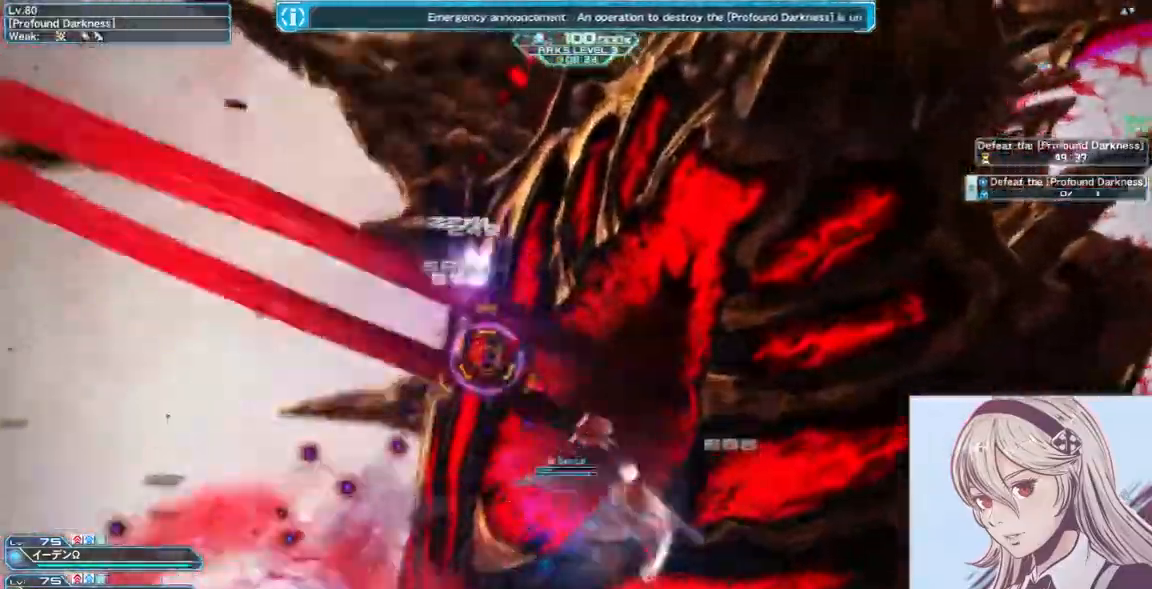
{"keys": ["w"], "mouse": []}
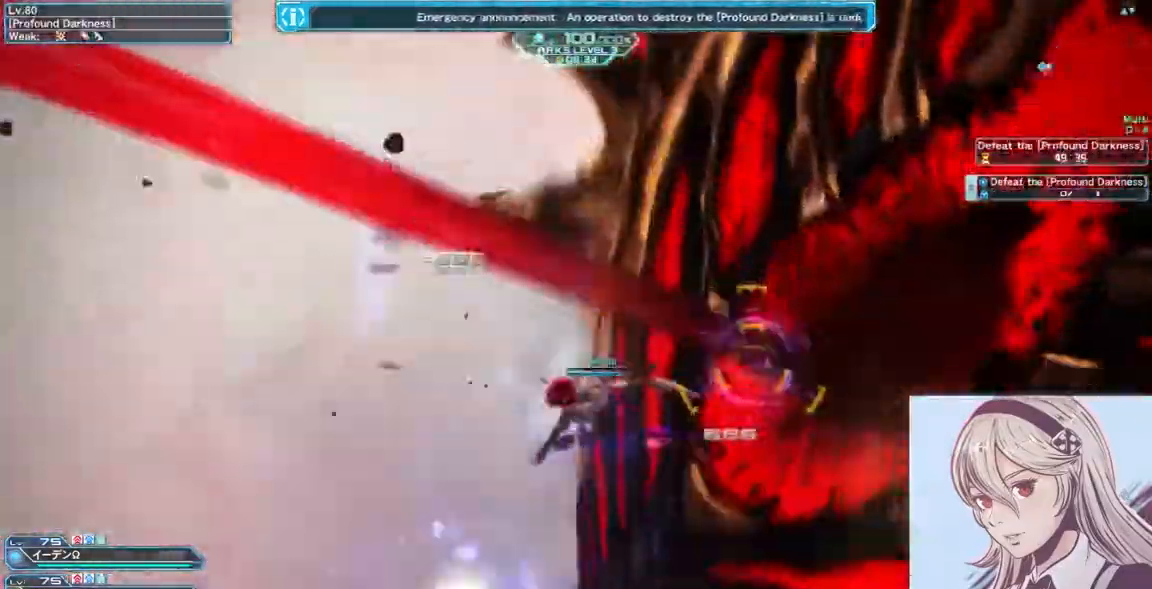
{"keys": ["w"], "mouse": ["right"], "events": [[300, "mouse_right", "down"]]}
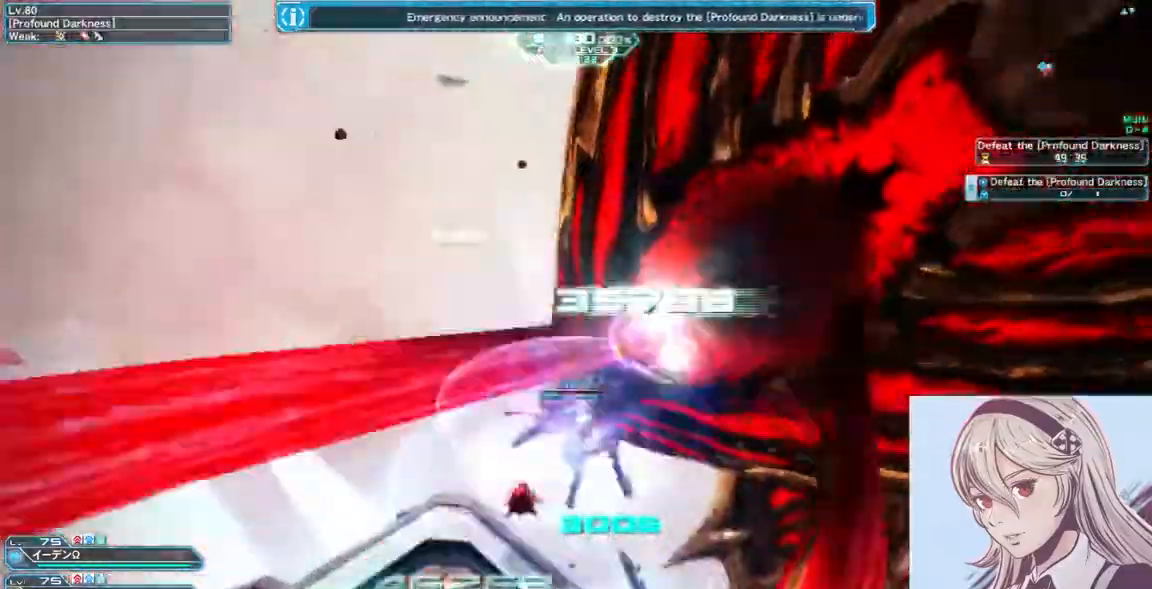
{"keys": ["w"], "mouse": [], "events": [[33, "mouse_right", "up"]]}
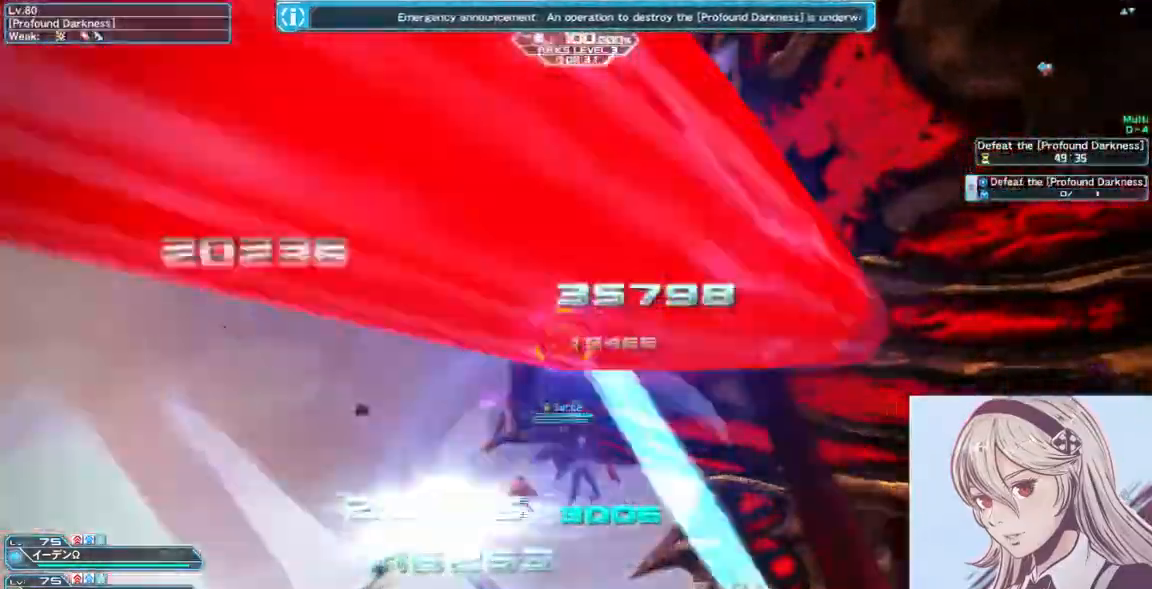
{"keys": ["w"], "mouse": [], "events": [[200, "shift", "down"], [400, "shift", "up"]]}
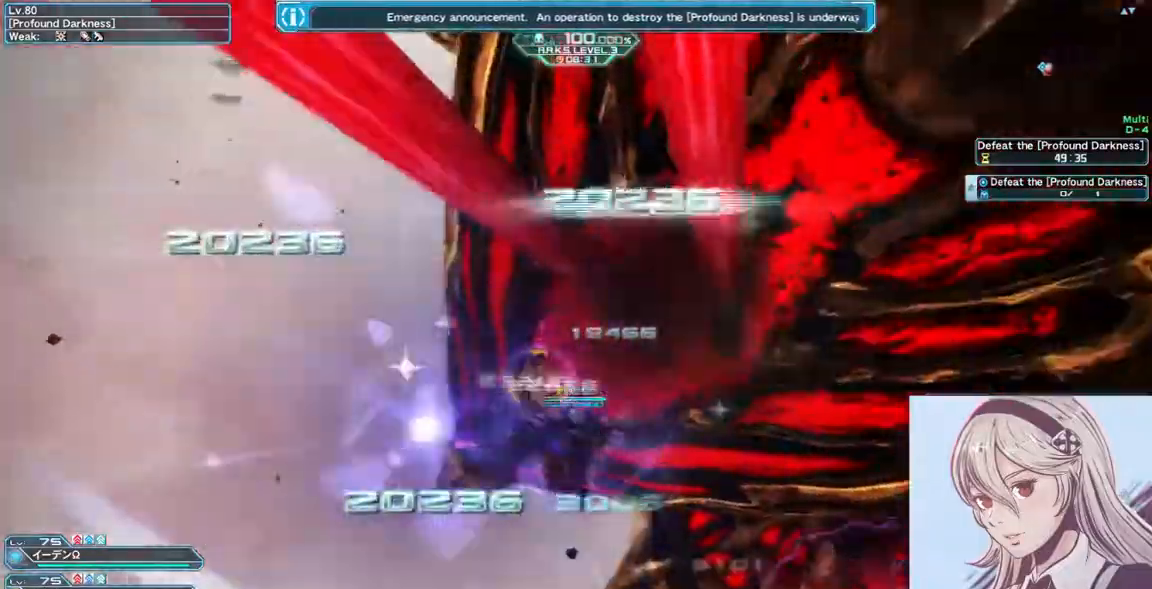
{"keys": ["w"], "mouse": ["left"], "events": [[67, "a", "down"], [367, "a", "up"], [367, "mouse_left", "down"]]}
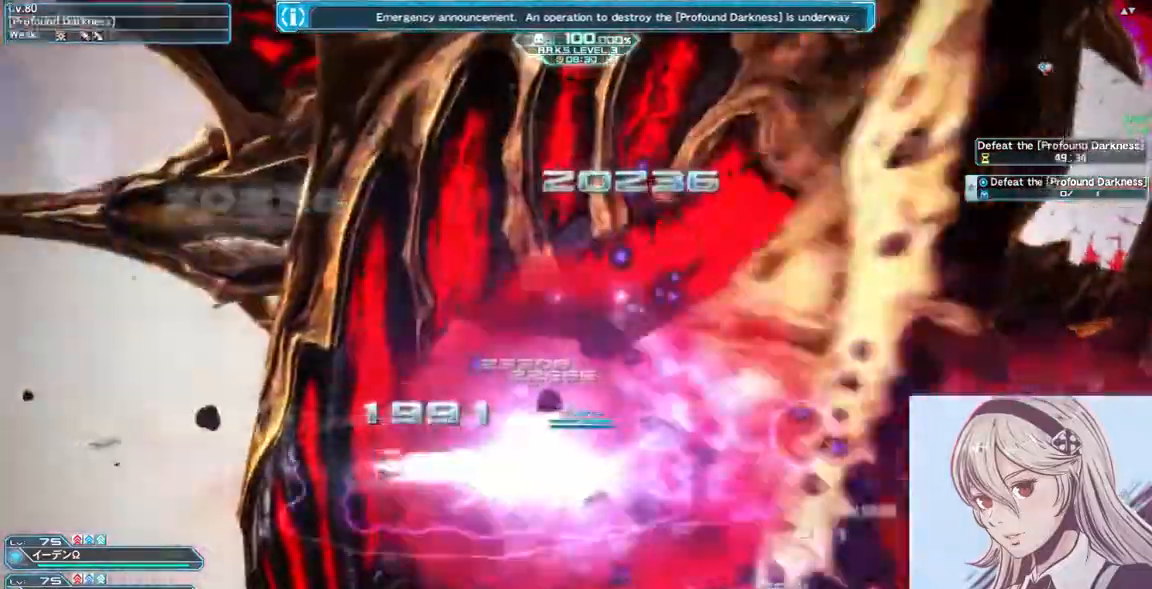
{"keys": ["d", "w"], "mouse": [], "events": [[133, "mouse_left", "up"], [233, "d", "down"]]}
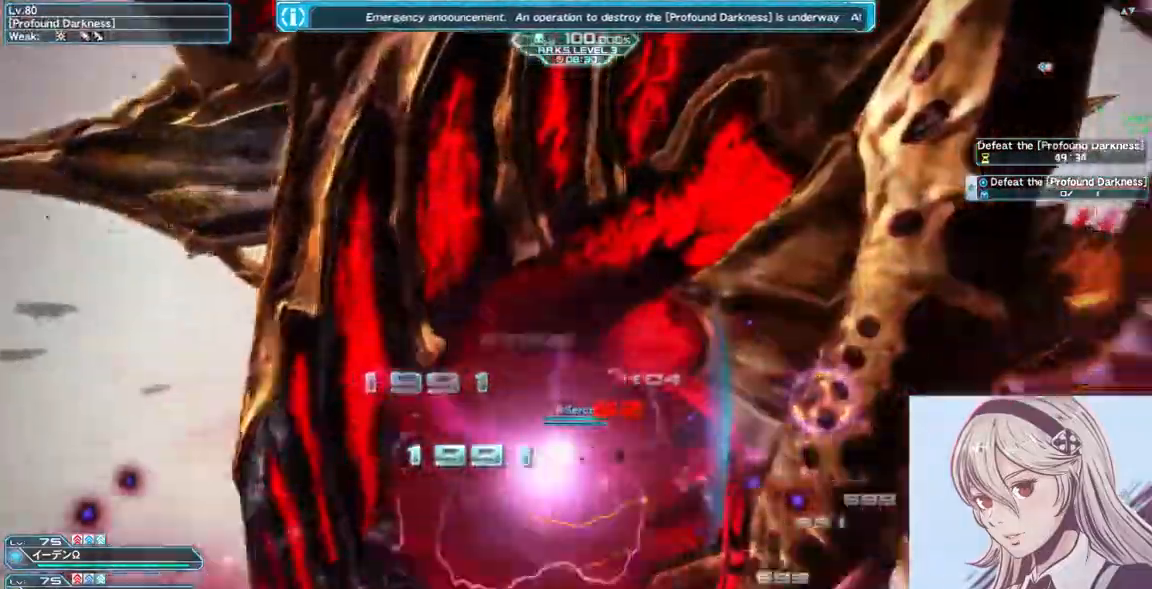
{"keys": ["w"], "mouse": [], "events": [[33, "mouse_right", "down"], [367, "d", "up"], [367, "mouse_right", "up"]]}
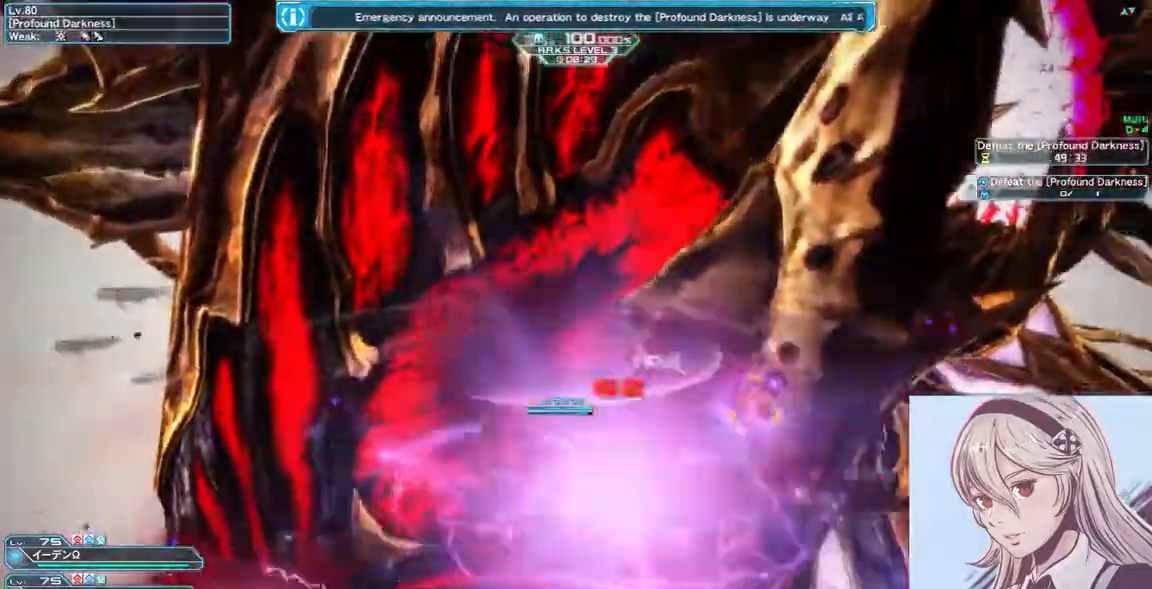
{"keys": [], "mouse": [], "events": [[433, "w", "up"]]}
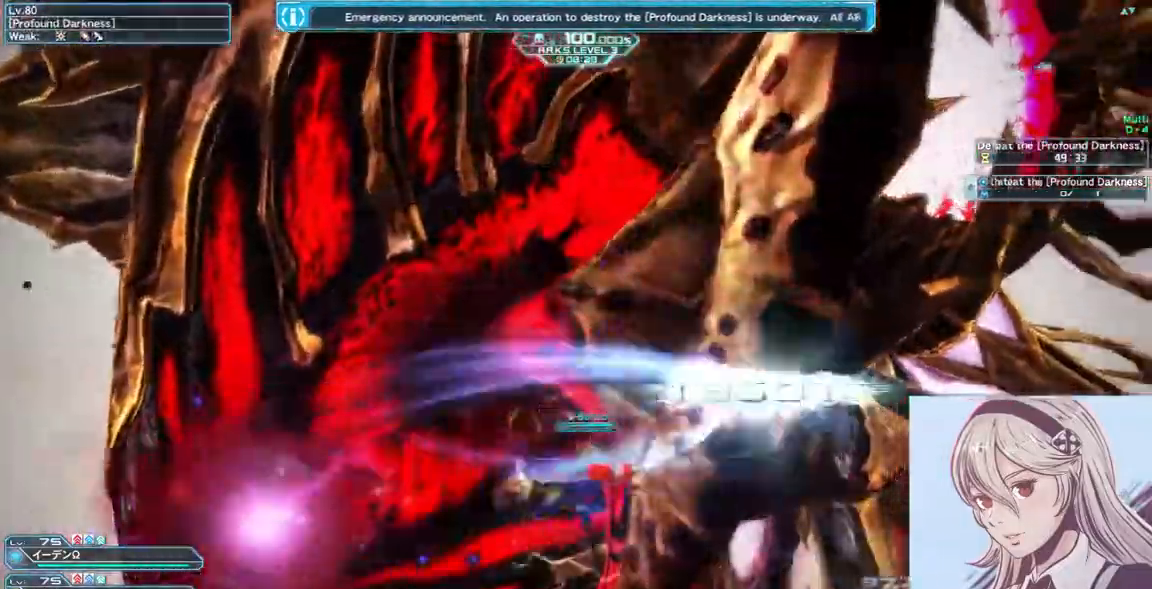
{"keys": ["w"], "mouse": [], "events": [[133, "mouse_right", "down"], [300, "w", "down"], [367, "mouse_right", "up"]]}
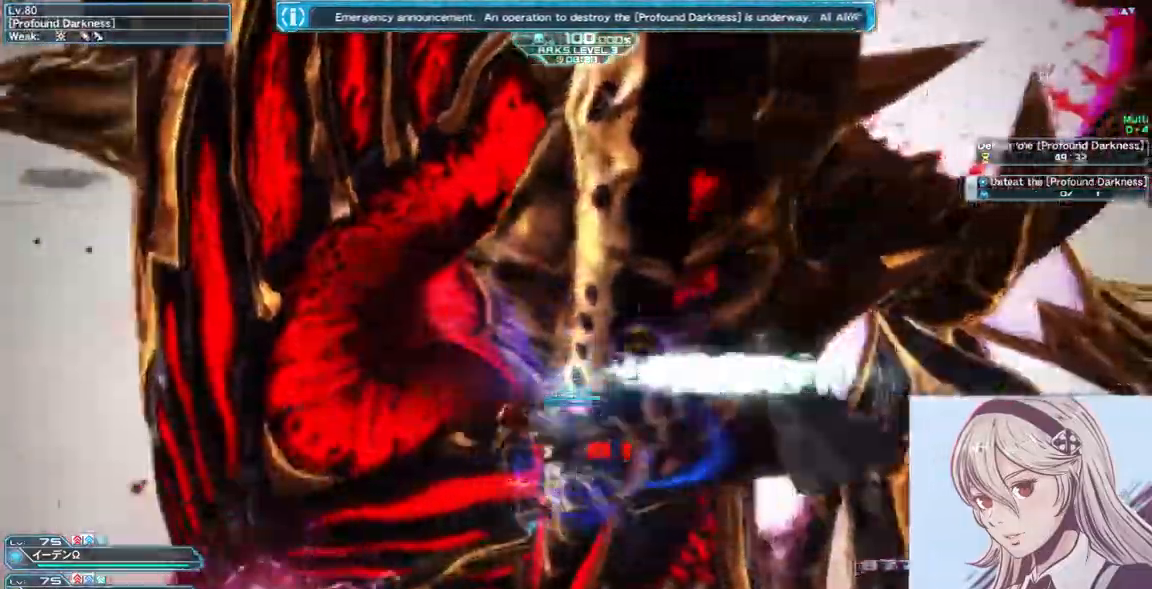
{"keys": ["a", "w"], "mouse": [], "events": [[467, "a", "down"]]}
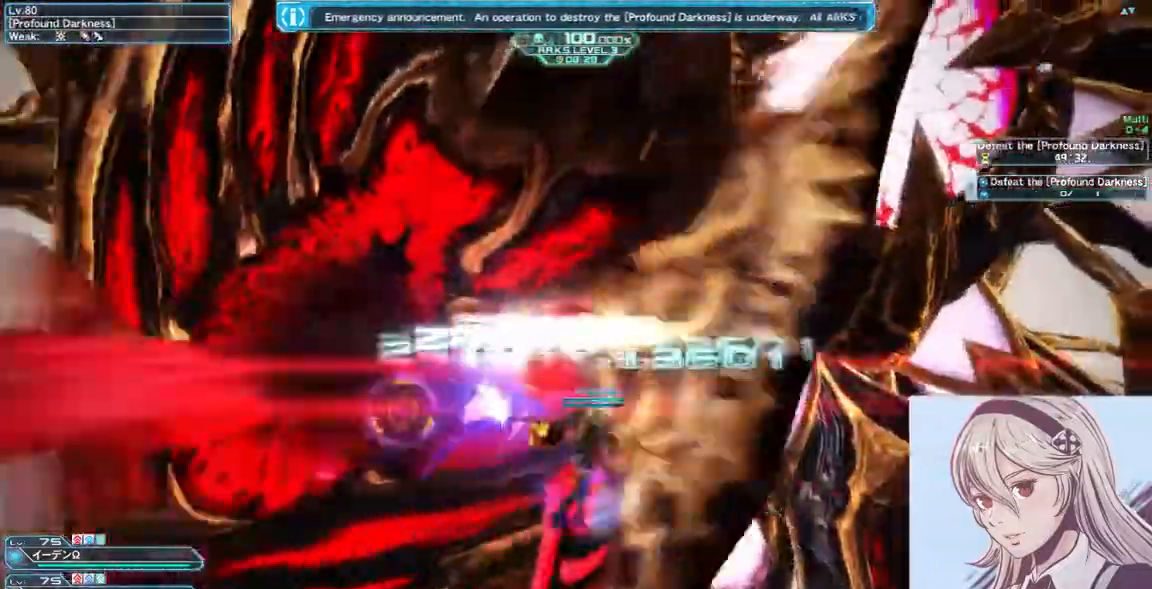
{"keys": ["a", "w"], "mouse": [], "events": []}
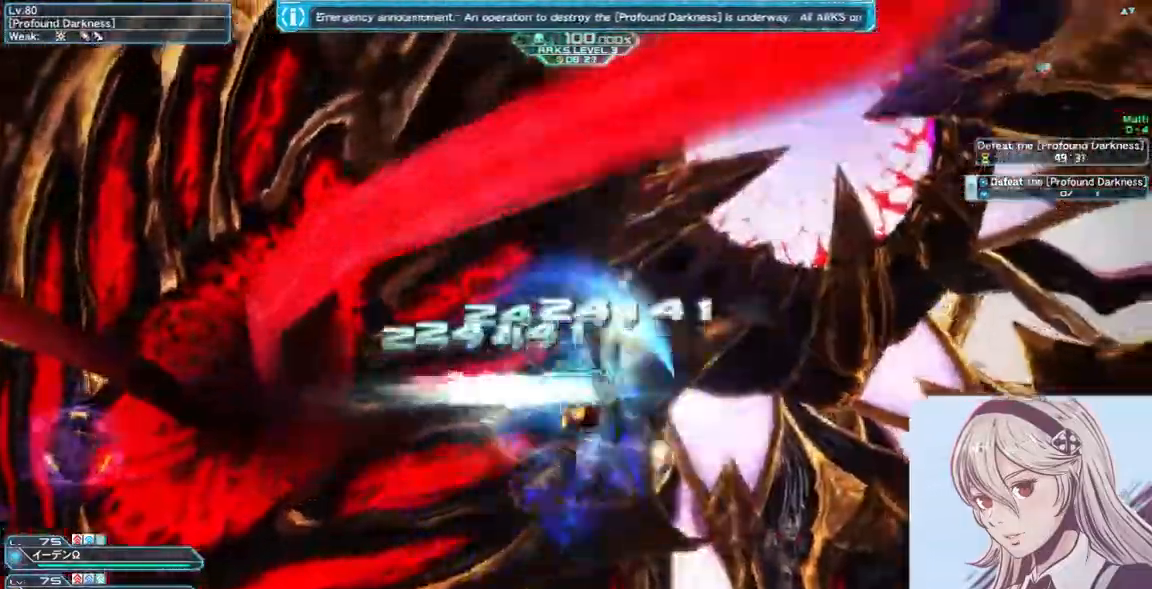
{"keys": ["a", "w"], "mouse": ["left"], "events": [[500, "mouse_left", "down"]]}
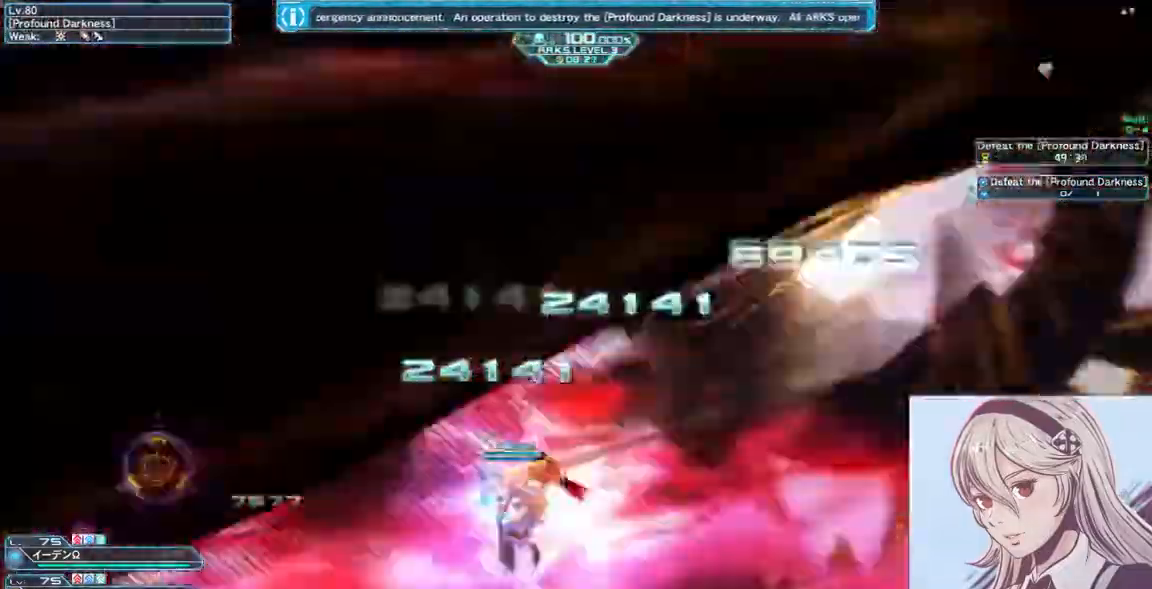
{"keys": ["w"], "mouse": [], "events": [[367, "mouse_left", "up"], [500, "a", "up"]]}
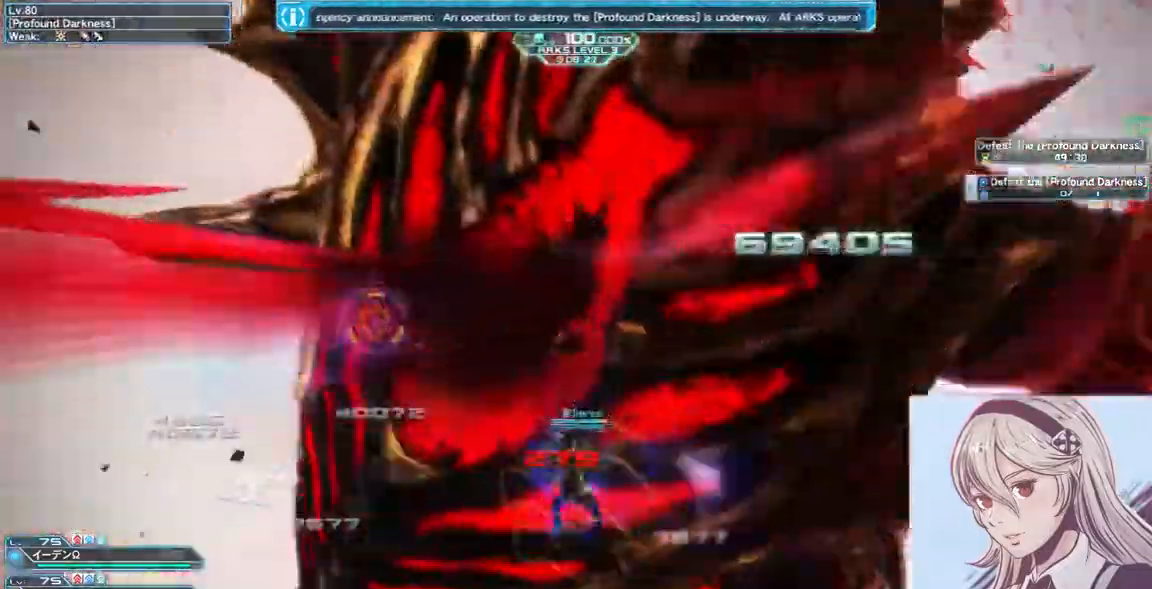
{"keys": ["w"], "mouse": [], "events": [[167, "mouse_right", "down"], [433, "mouse_right", "up"]]}